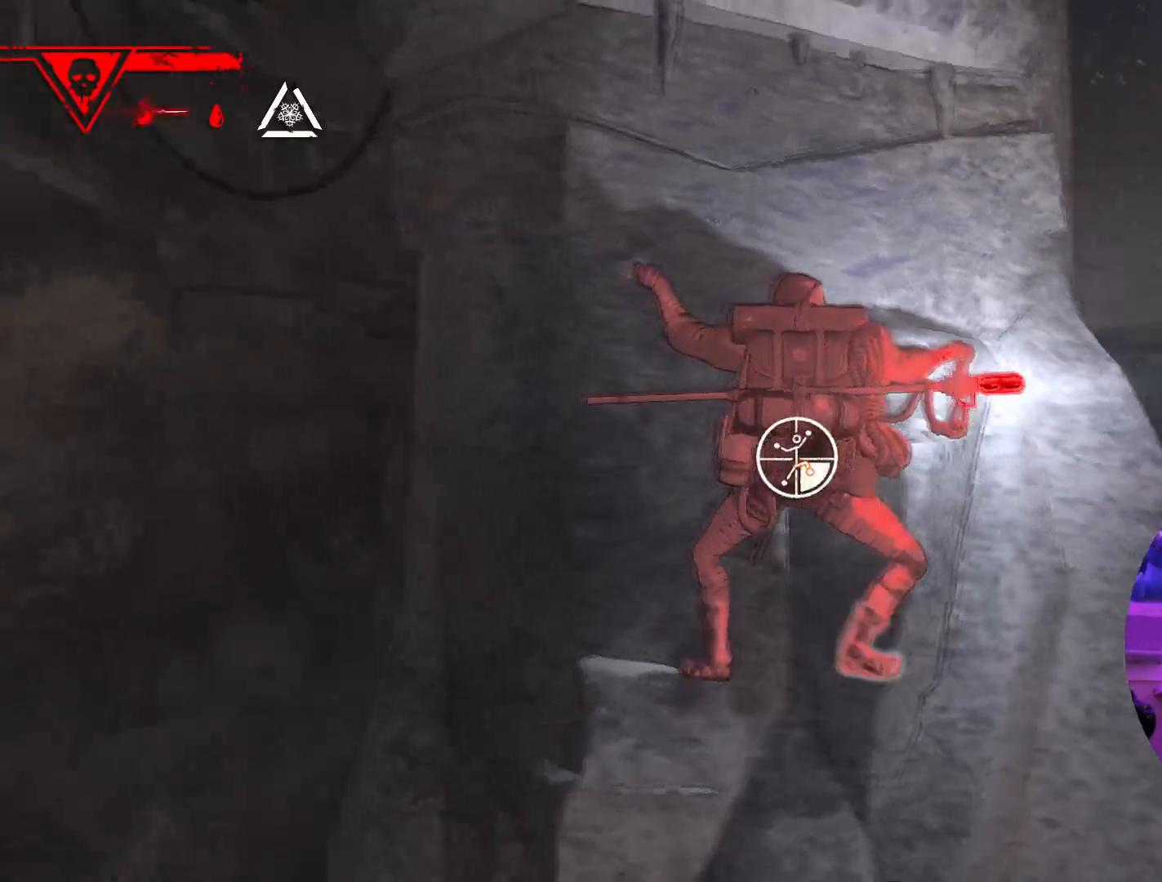
Gameplay with a controller (Xbox layout); each line is a JSON object with the inputs held at the frame after it. "events" lists button and stick changes between this image and that frame as [ms after this image, input, new state], when the widget could be followed in between.
{"buttons": ["R1"], "left_stick": "center", "right_stick": "down", "events": [[183, "right_stick", "right"], [267, "left_stick", "center"], [317, "right_stick", "down"]]}
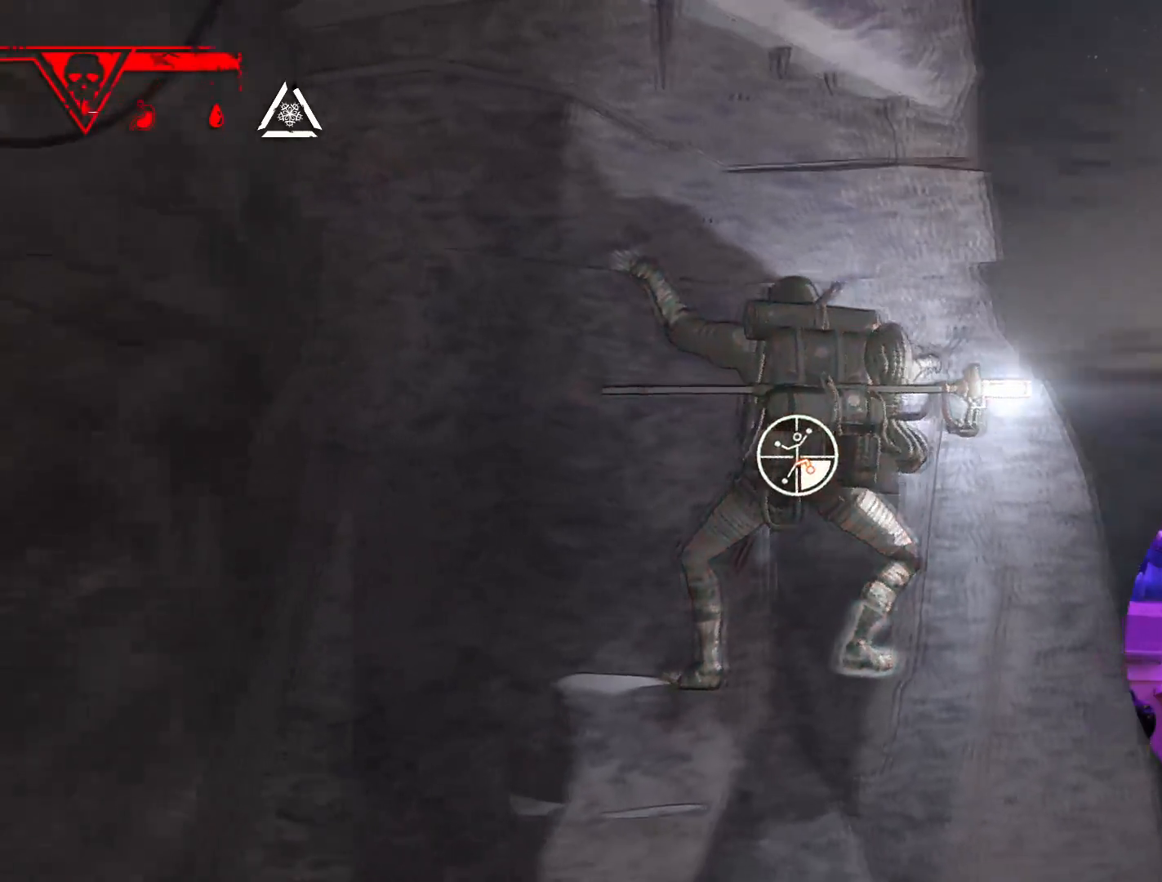
{"buttons": [], "left_stick": "center", "right_stick": "center"}
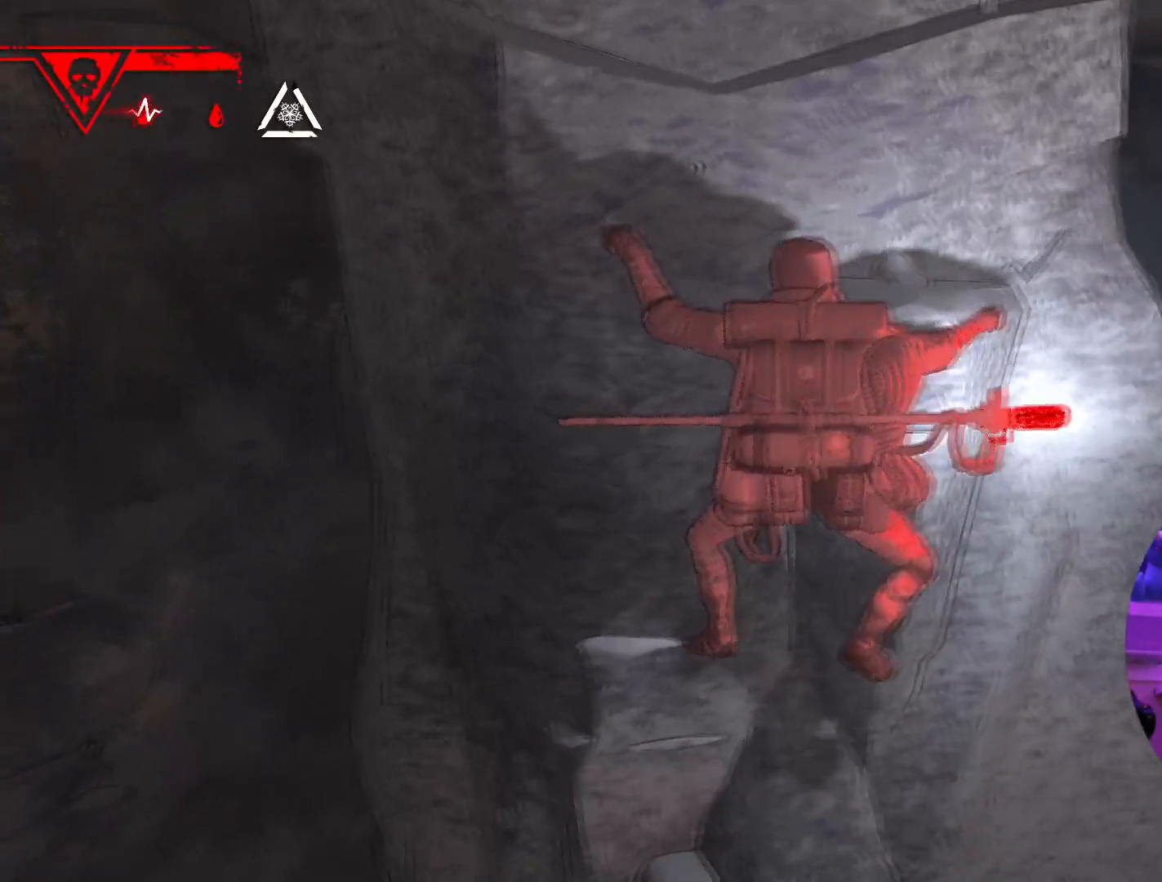
{"buttons": [], "left_stick": "center", "right_stick": "center", "events": []}
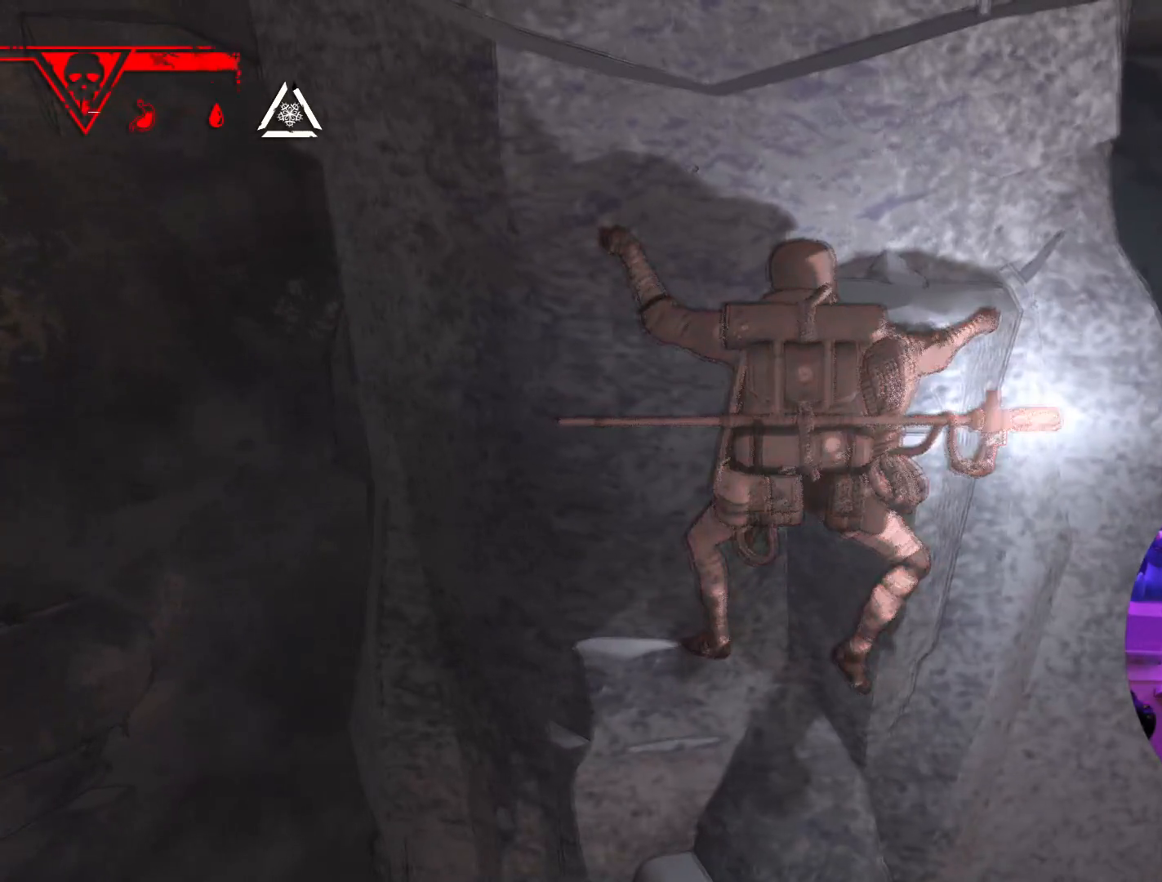
{"buttons": [], "left_stick": "center", "right_stick": "center", "events": []}
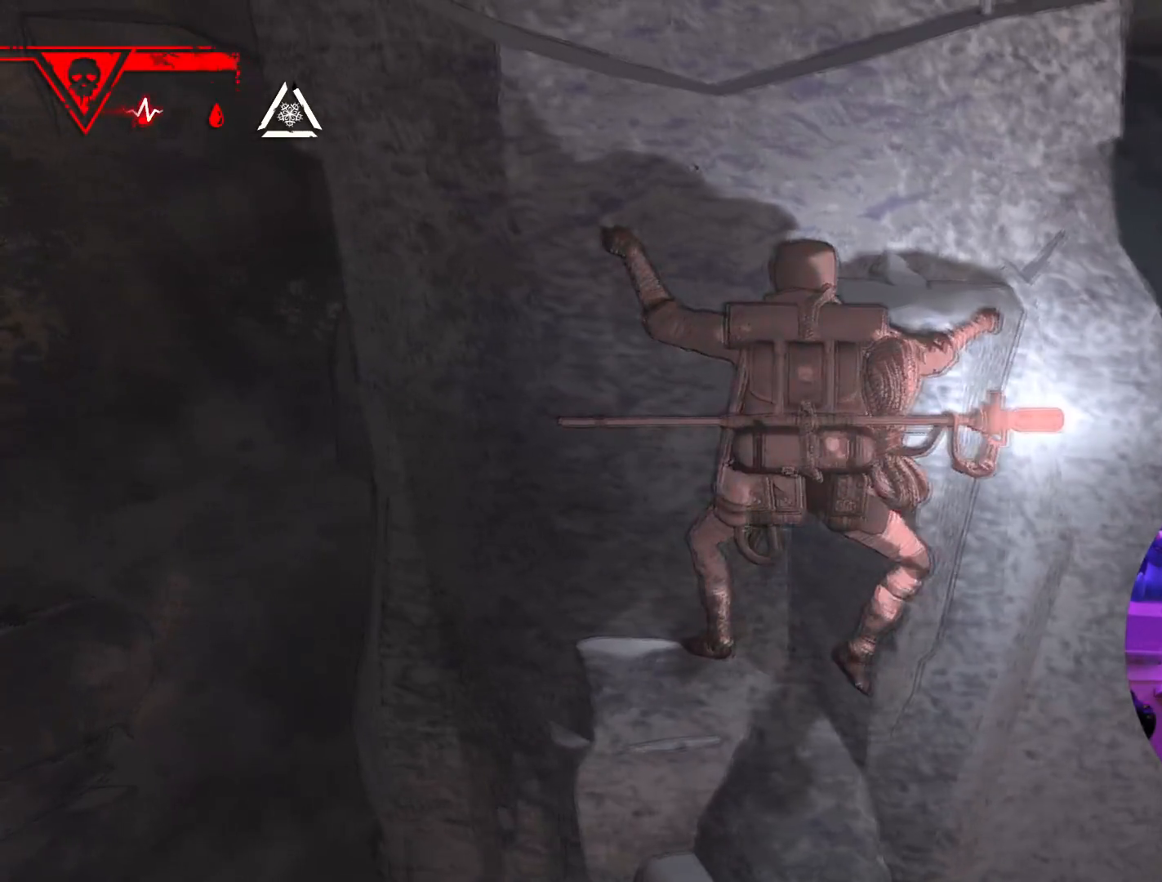
{"buttons": [], "left_stick": "center", "right_stick": "down-left", "events": [[250, "right_stick", "down-left"]]}
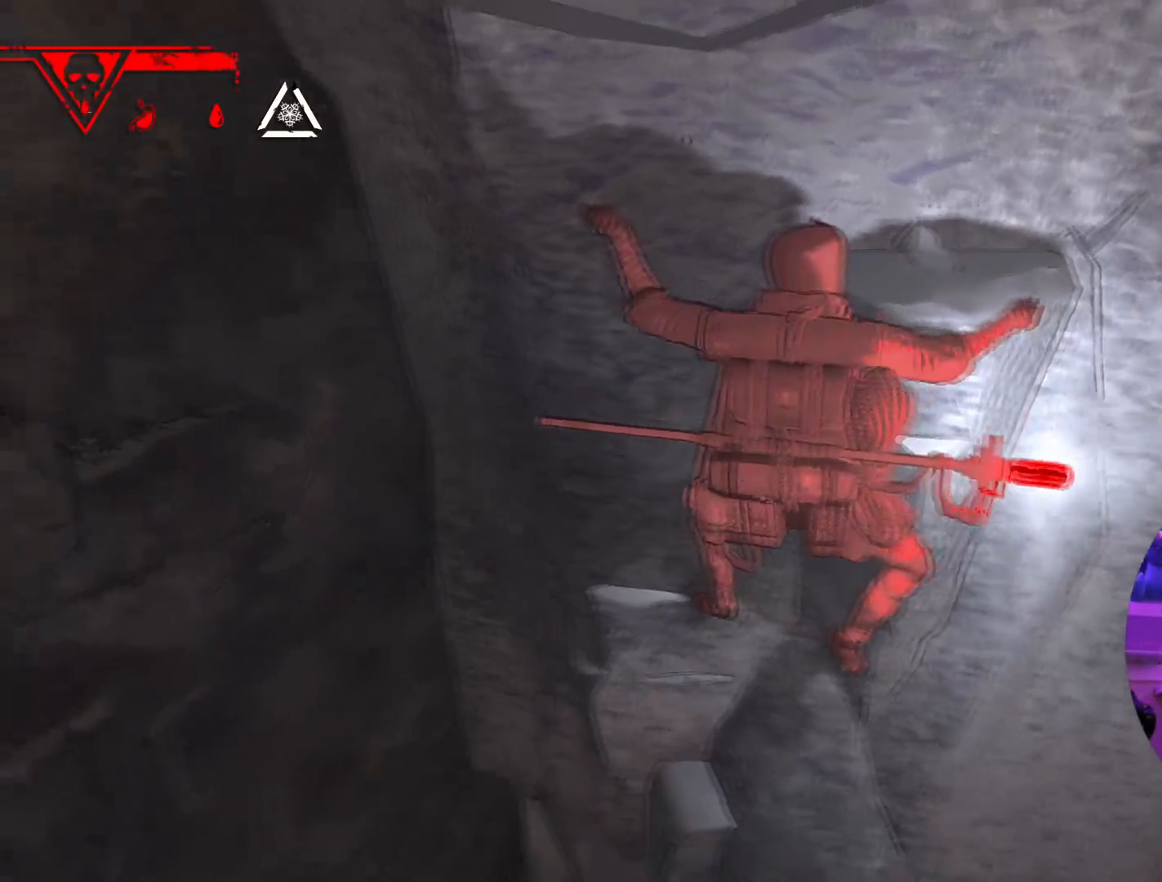
{"buttons": [], "left_stick": "center", "right_stick": "center", "events": [[100, "right_stick", "center"]]}
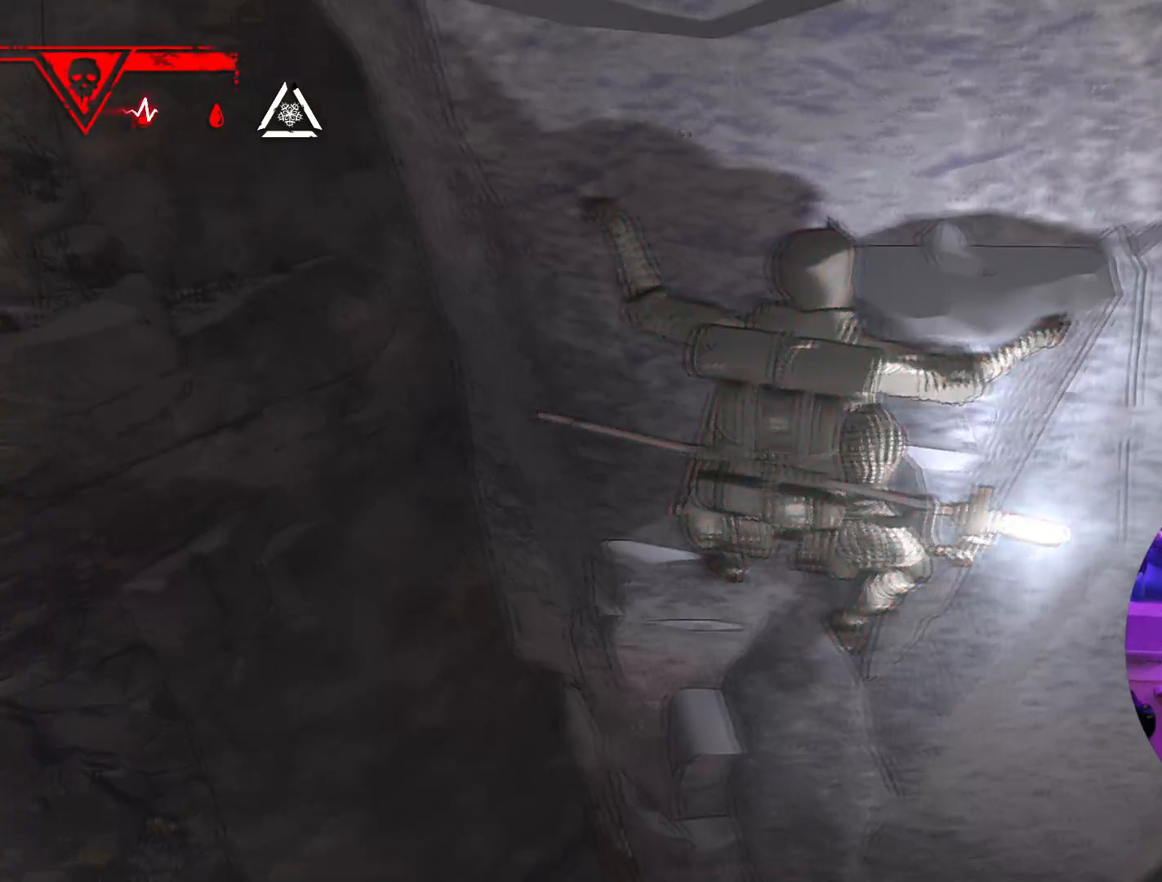
{"buttons": [], "left_stick": "center", "right_stick": "down", "events": [[450, "right_stick", "down"]]}
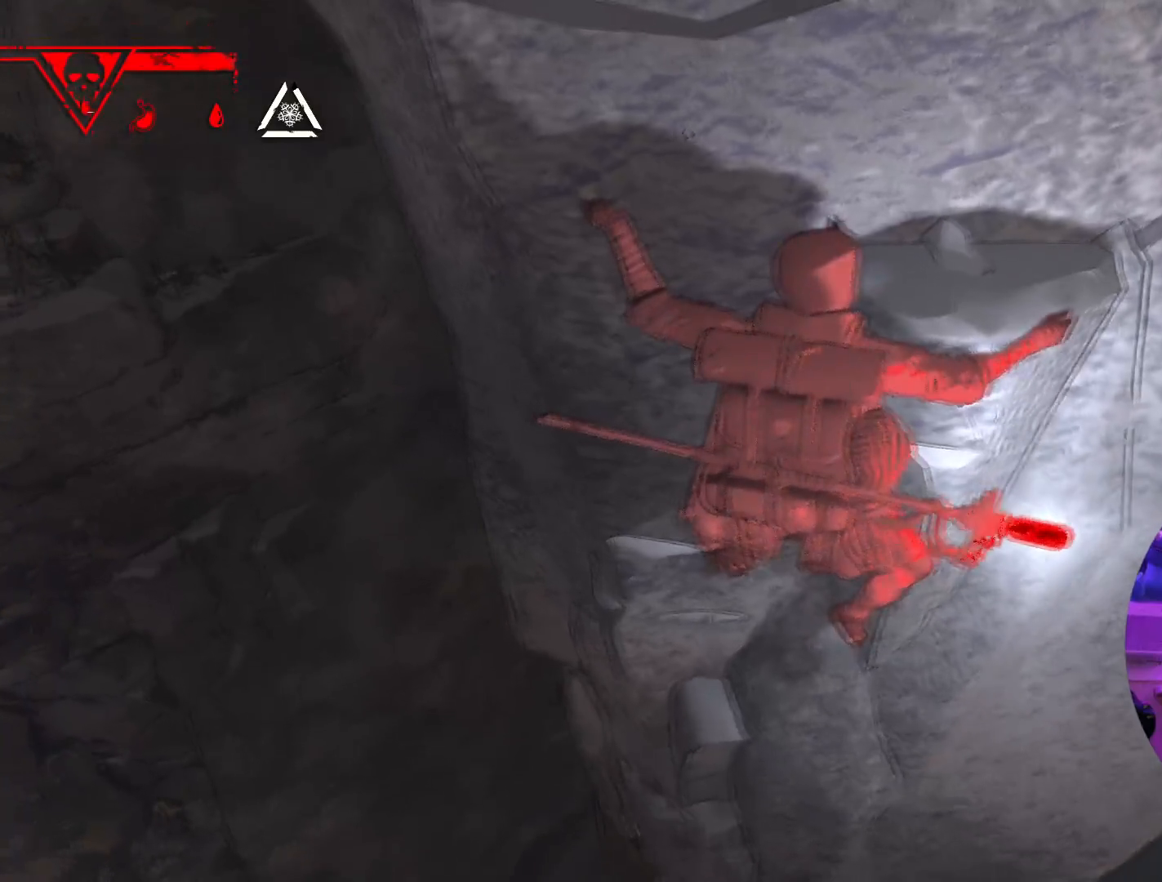
{"buttons": [], "left_stick": "center", "right_stick": "center", "events": [[233, "right_stick", "center"]]}
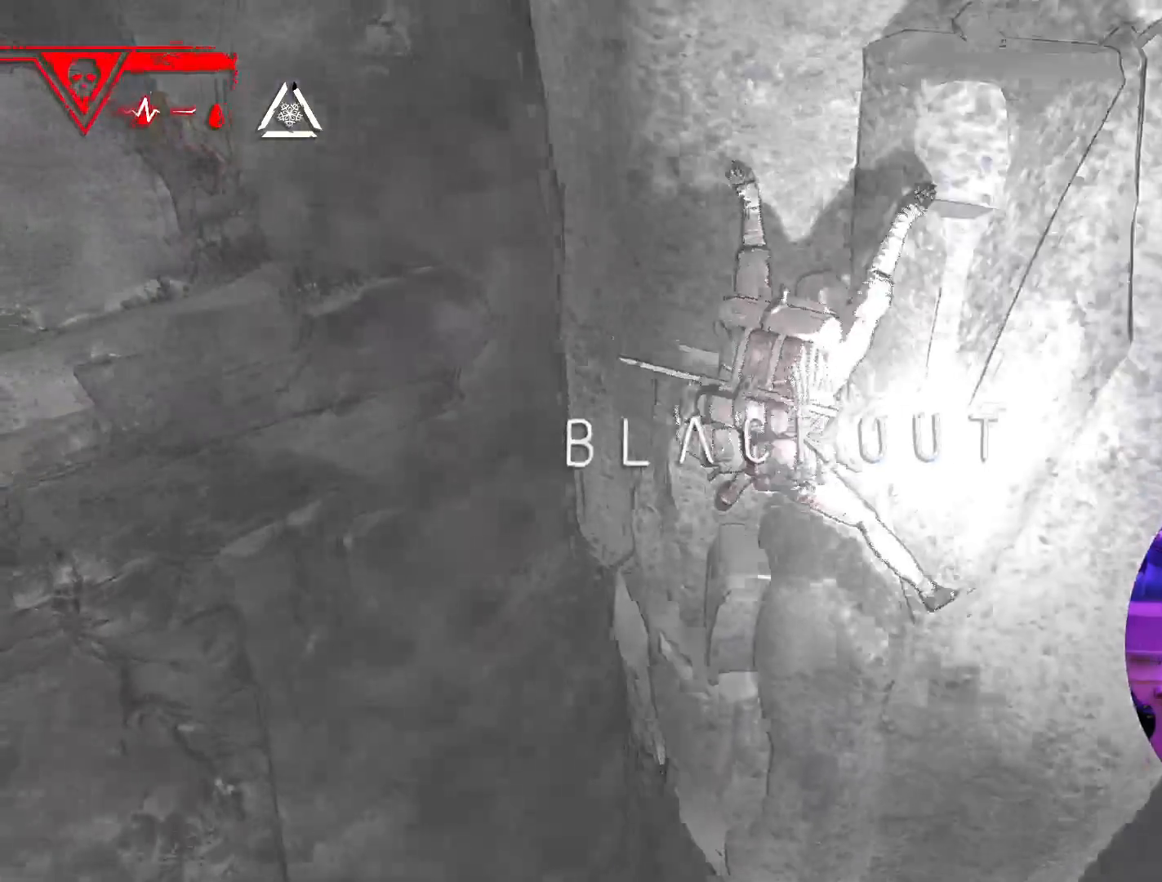
{"buttons": [], "left_stick": "center", "right_stick": "center", "events": []}
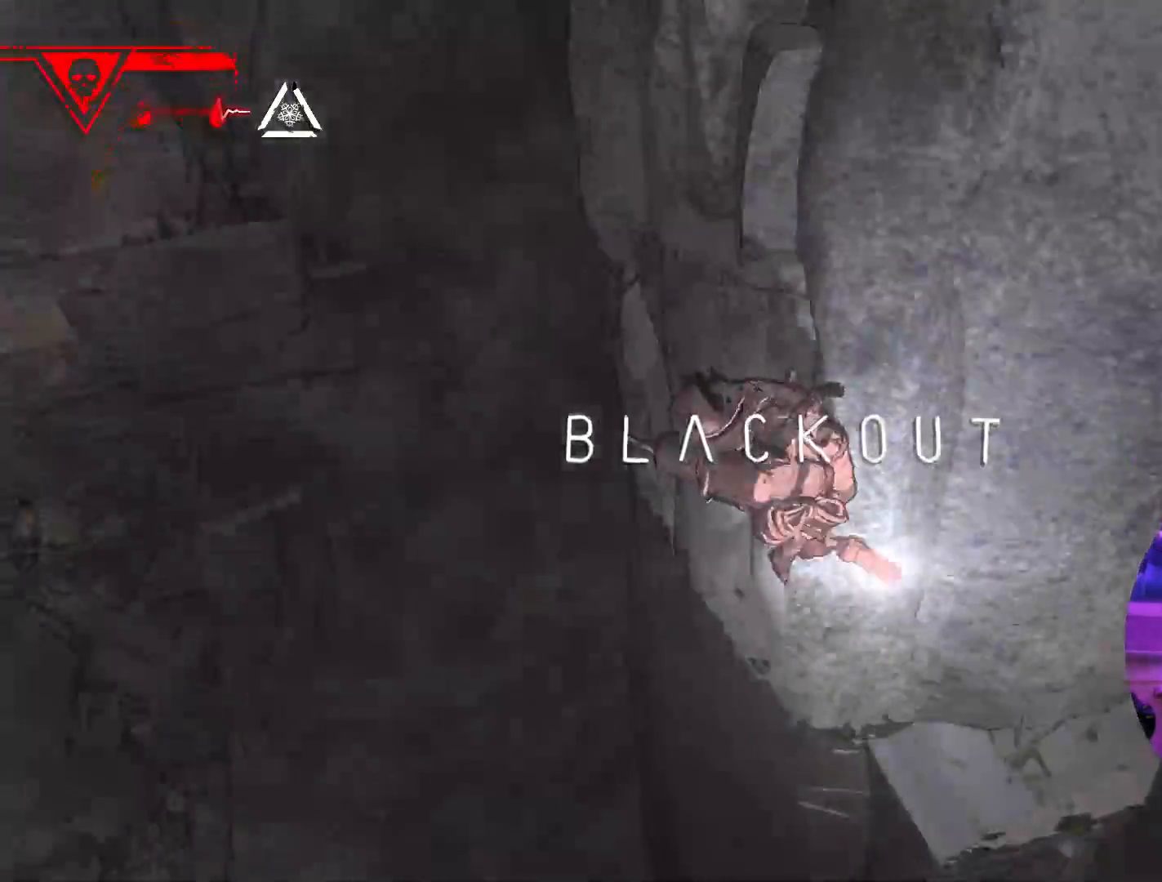
{"buttons": [], "left_stick": "center", "right_stick": "center", "events": []}
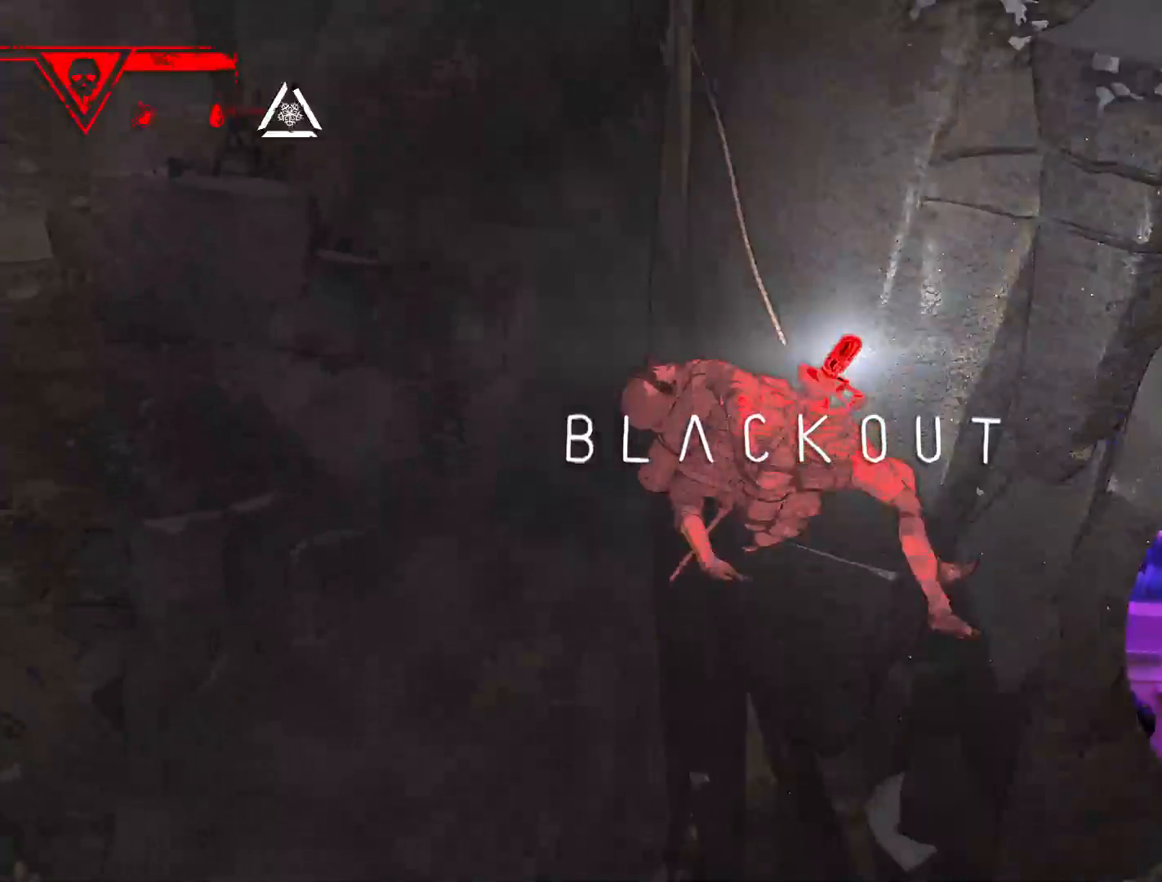
{"buttons": [], "left_stick": "center", "right_stick": "center", "events": []}
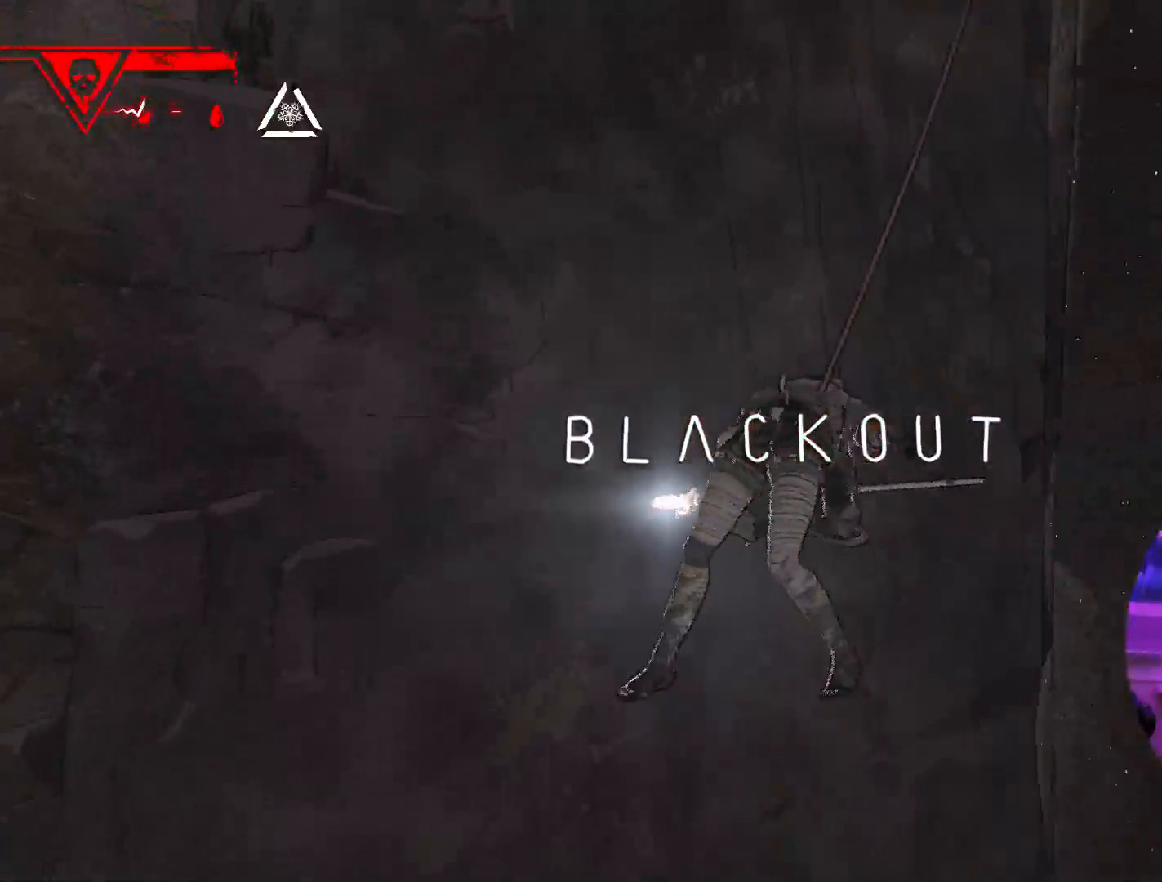
{"buttons": [], "left_stick": "center", "right_stick": "center", "events": []}
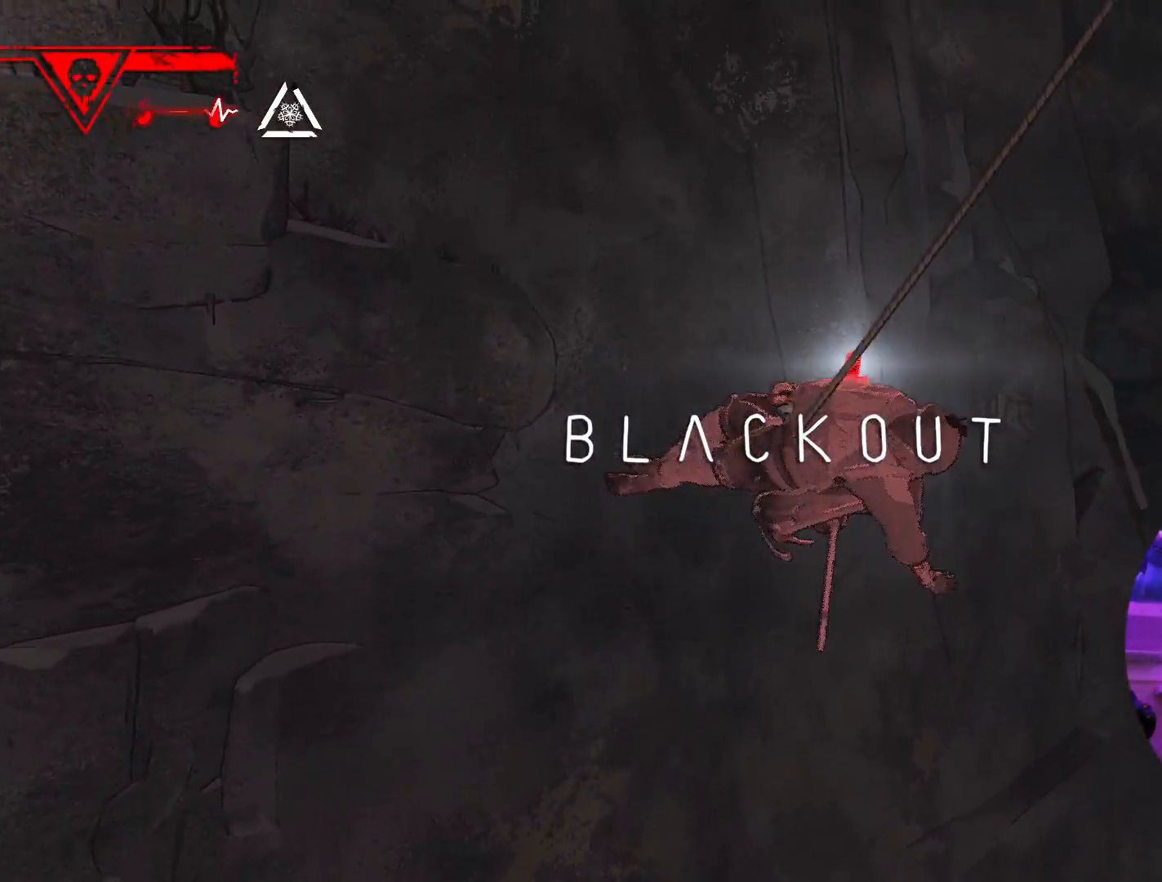
{"buttons": [], "left_stick": "center", "right_stick": "center", "events": []}
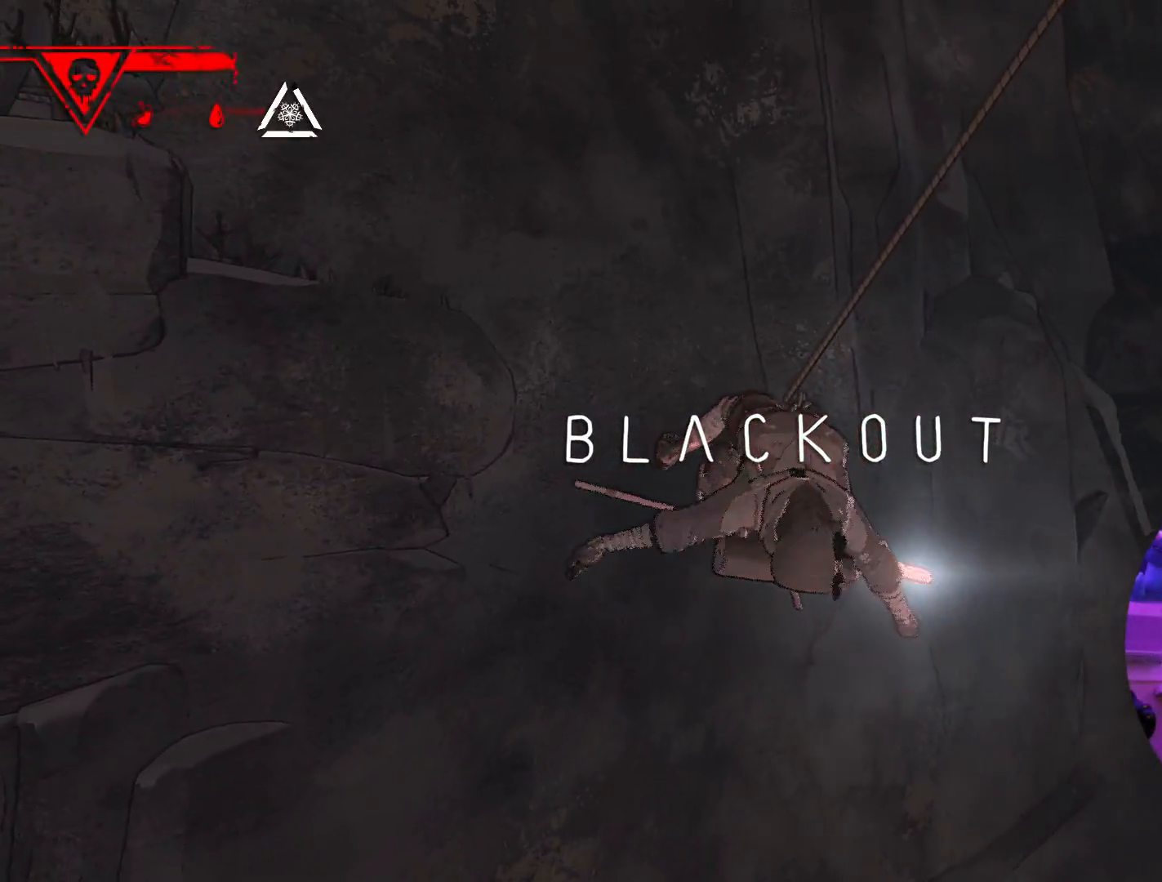
{"buttons": [], "left_stick": "center", "right_stick": "center", "events": []}
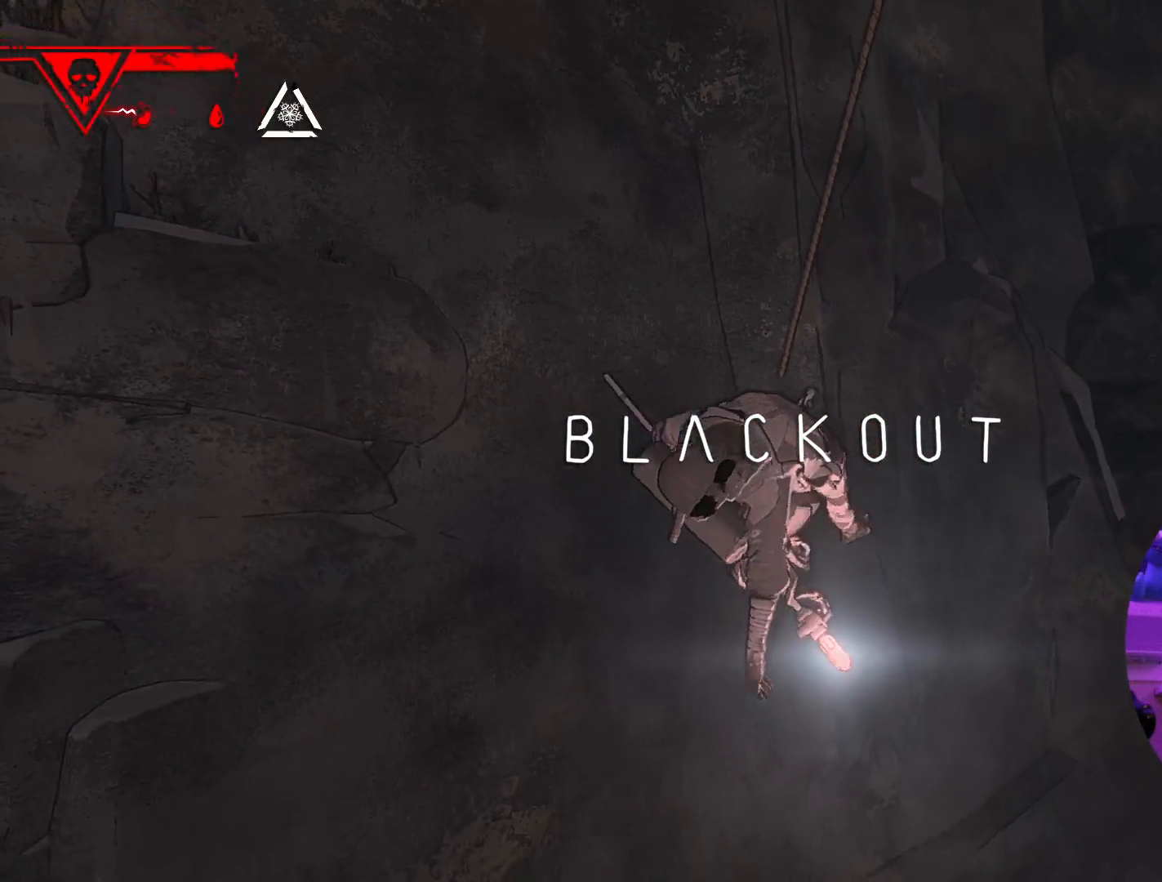
{"buttons": [], "left_stick": "center", "right_stick": "center", "events": []}
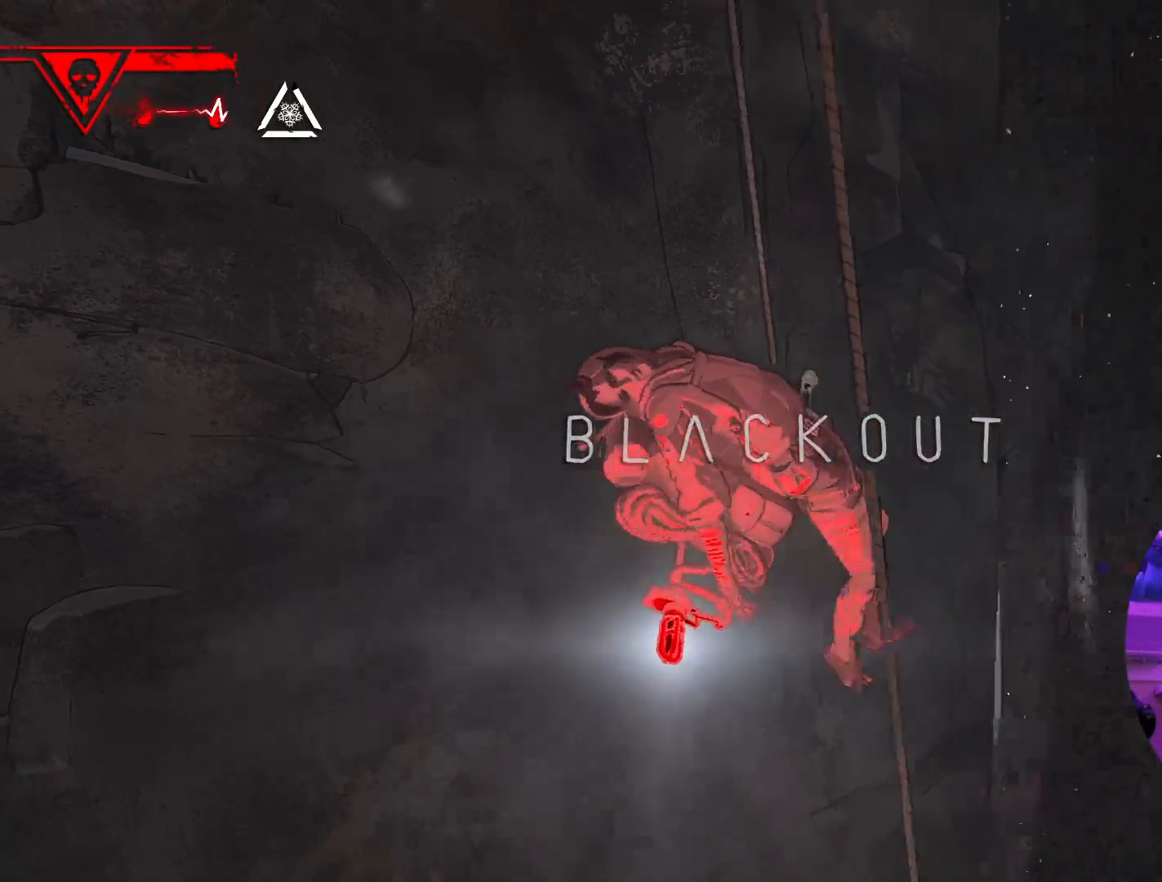
{"buttons": [], "left_stick": "center", "right_stick": "center", "events": []}
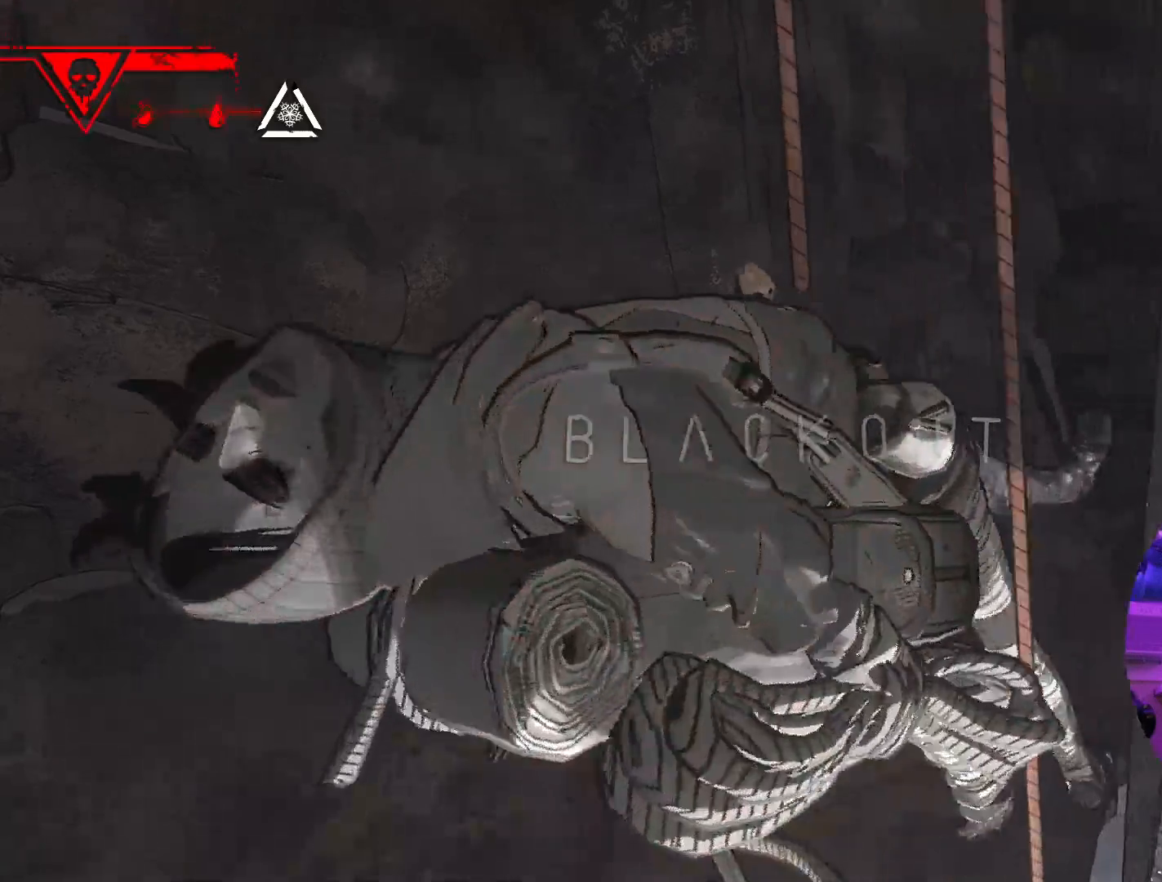
{"buttons": [], "left_stick": "center", "right_stick": "center", "events": []}
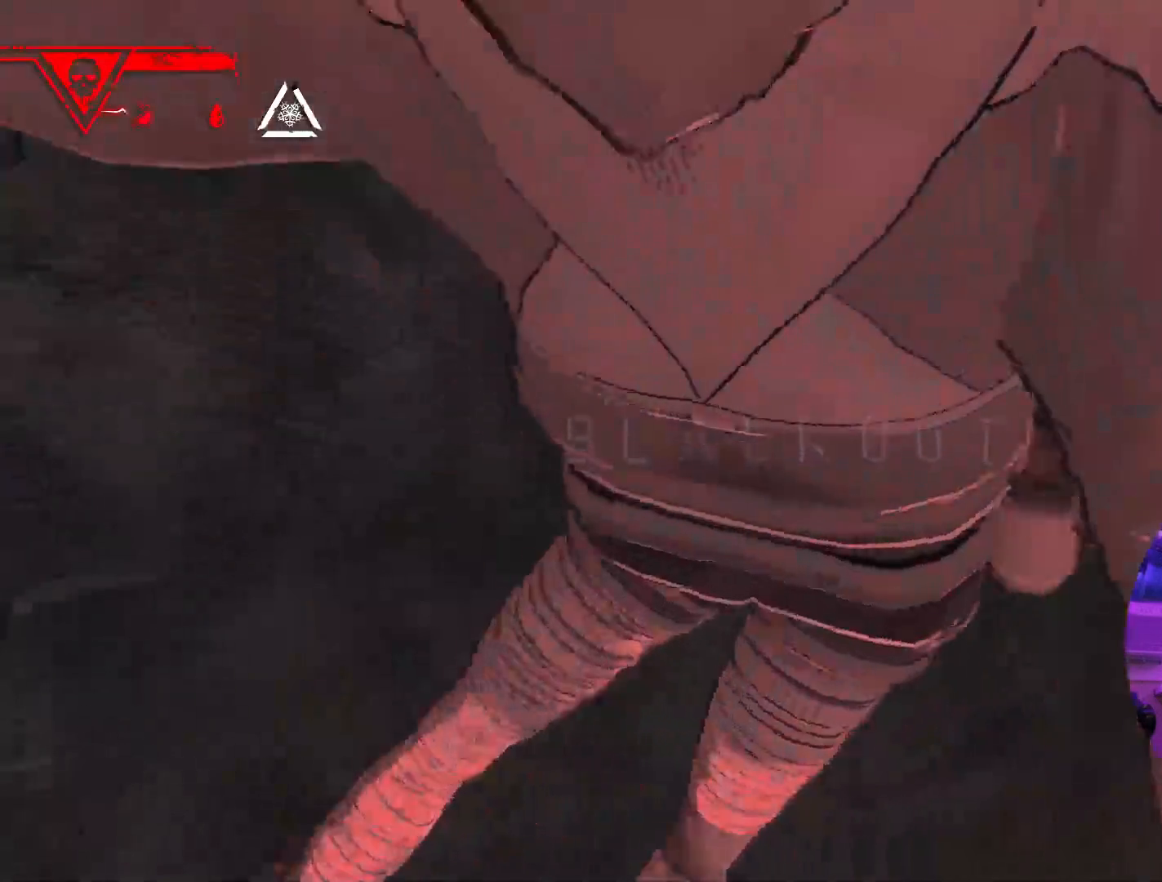
{"buttons": [], "left_stick": "center", "right_stick": "right", "events": [[67, "right_stick", "right"]]}
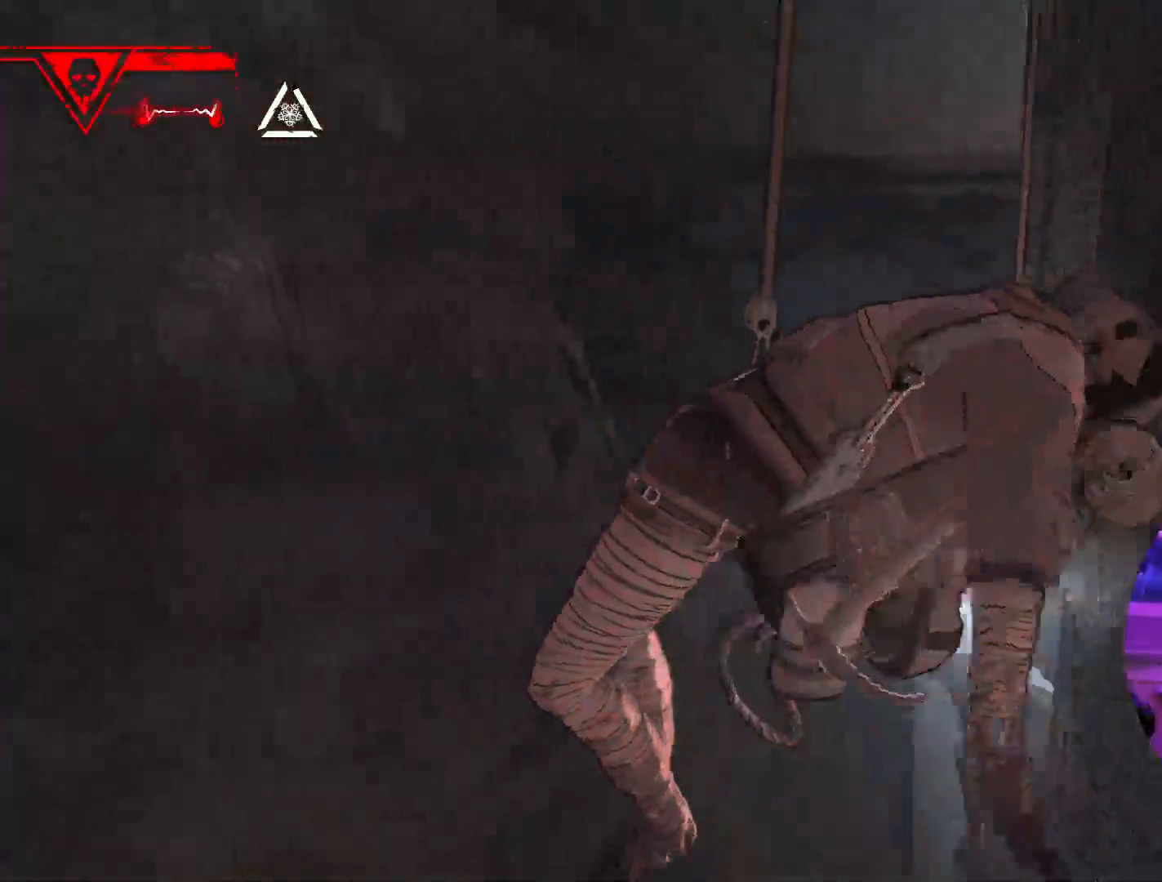
{"buttons": [], "left_stick": "center", "right_stick": "center", "events": [[67, "right_stick", "center"]]}
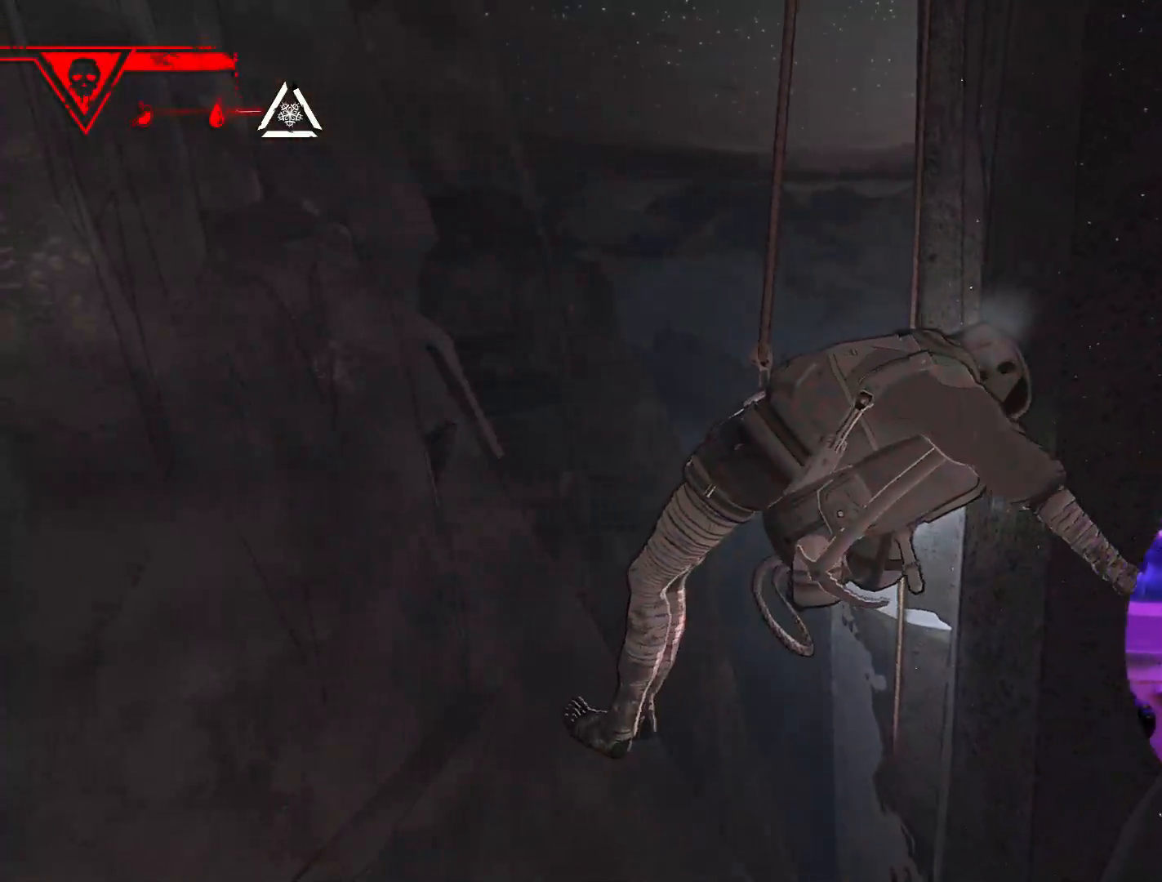
{"buttons": [], "left_stick": "center", "right_stick": "center", "events": []}
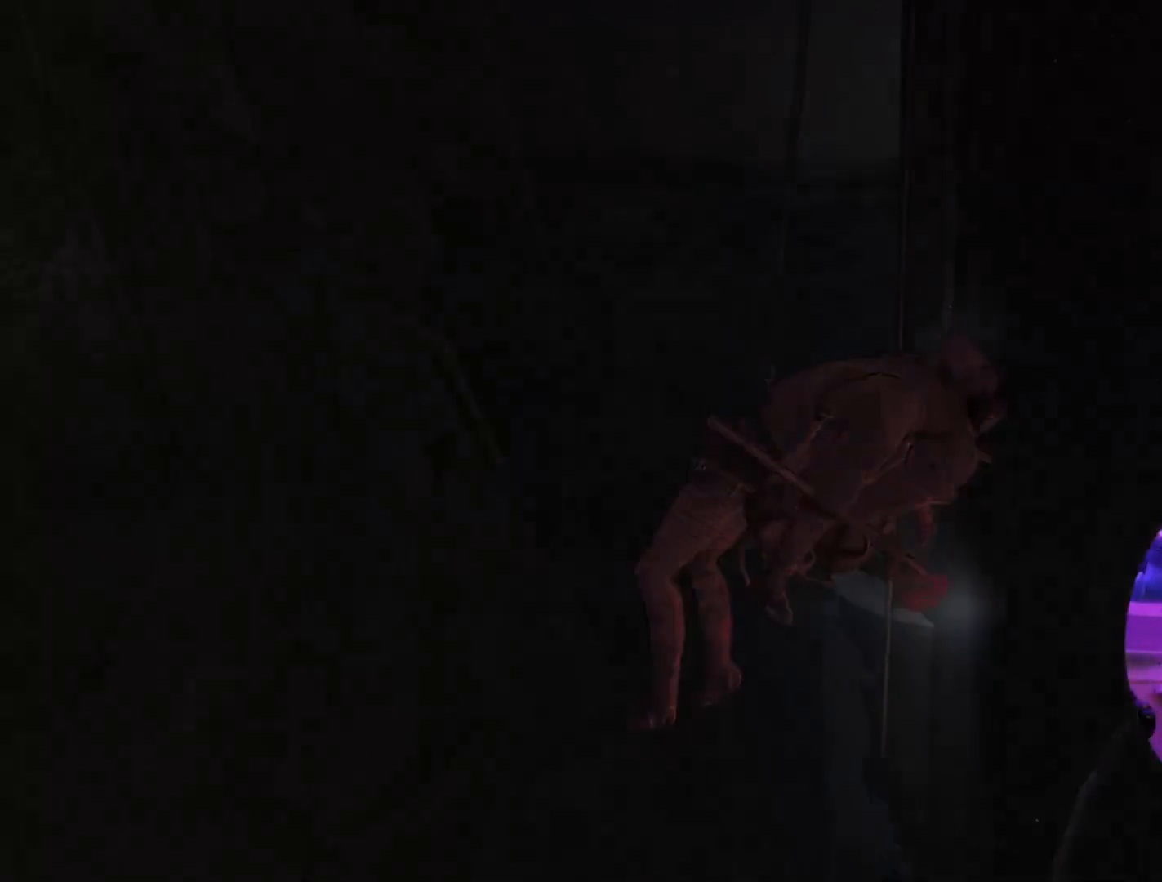
{"buttons": [], "left_stick": "center", "right_stick": "center", "events": []}
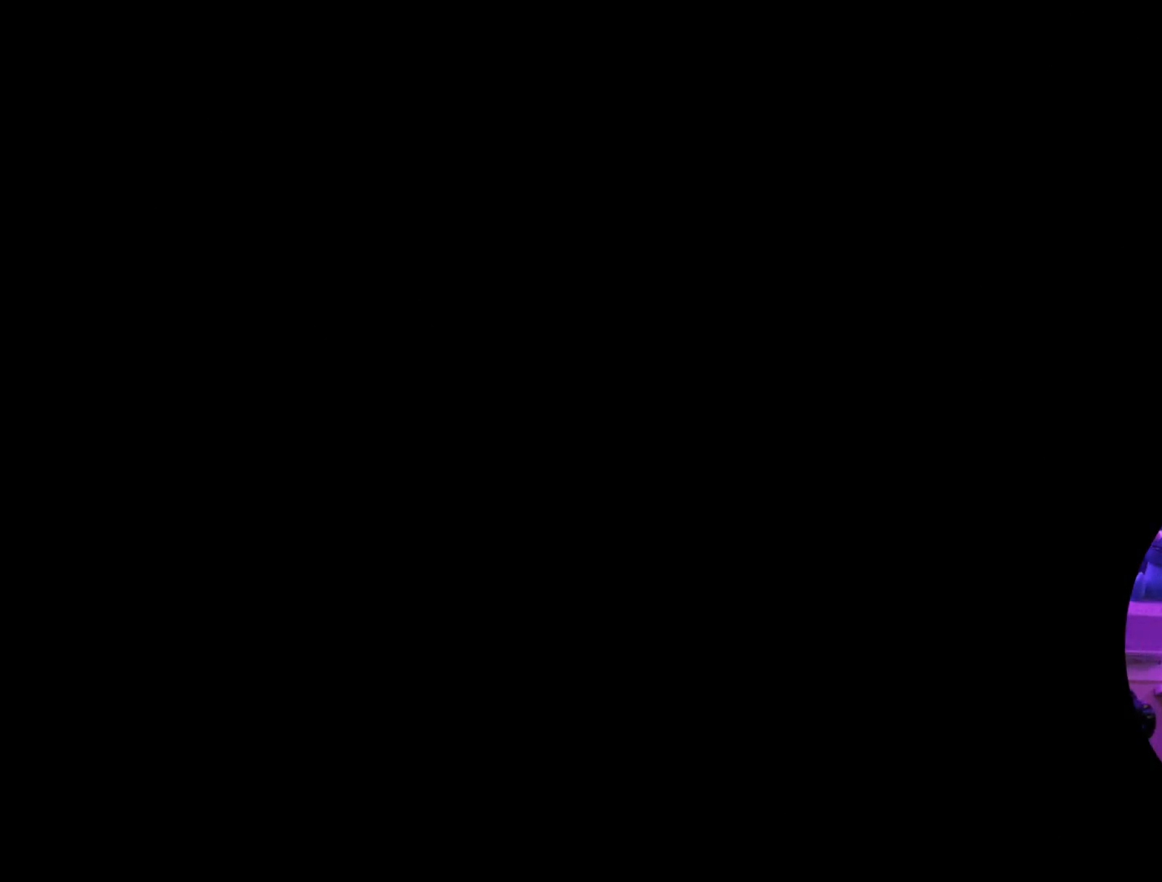
{"buttons": [], "left_stick": "center", "right_stick": "center", "events": []}
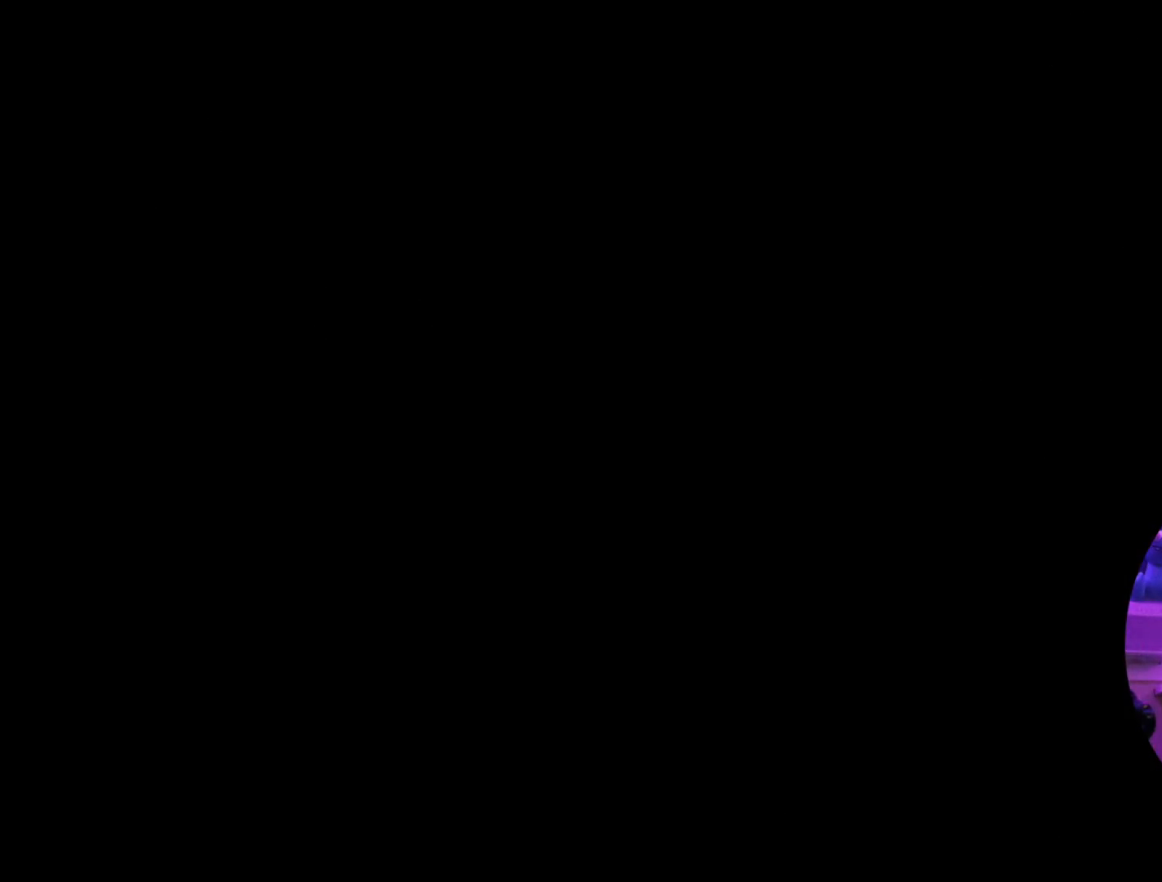
{"buttons": [], "left_stick": "center", "right_stick": "center", "events": []}
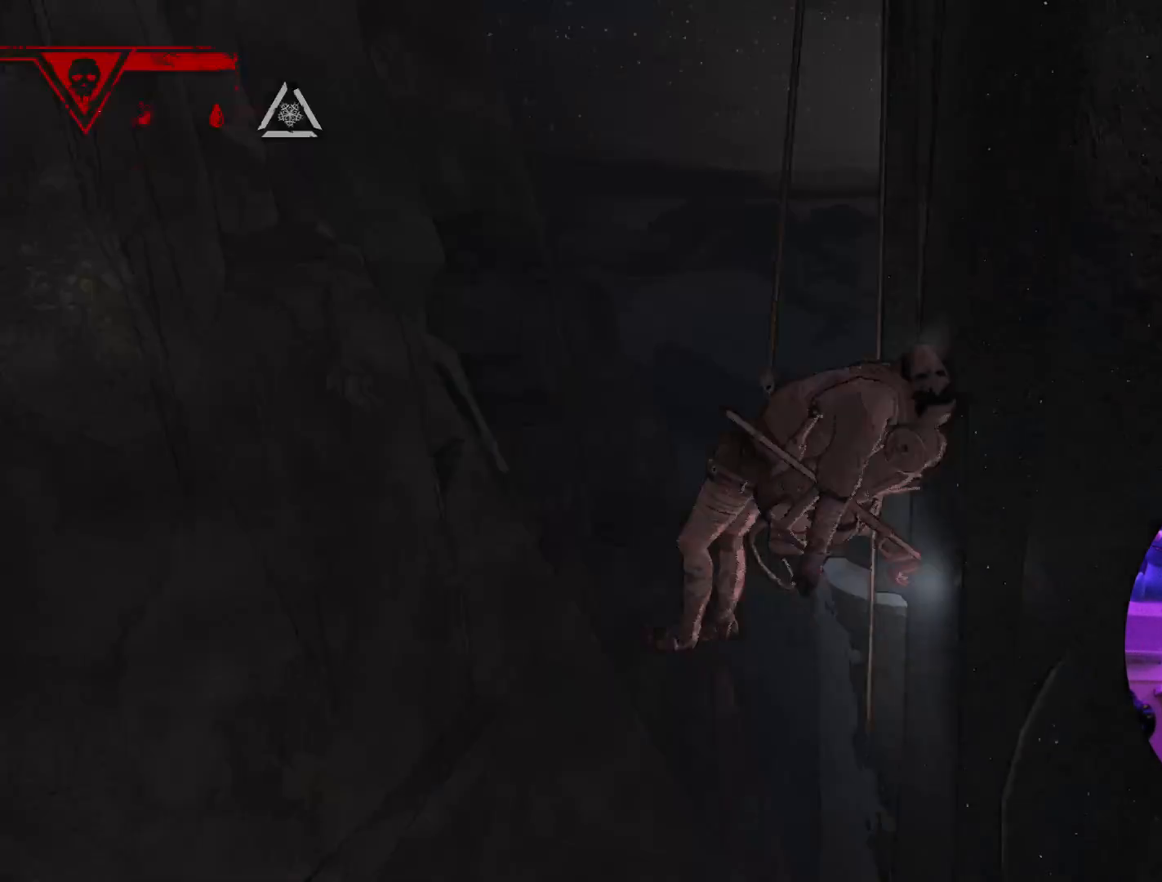
{"buttons": [], "left_stick": "center", "right_stick": "center", "events": []}
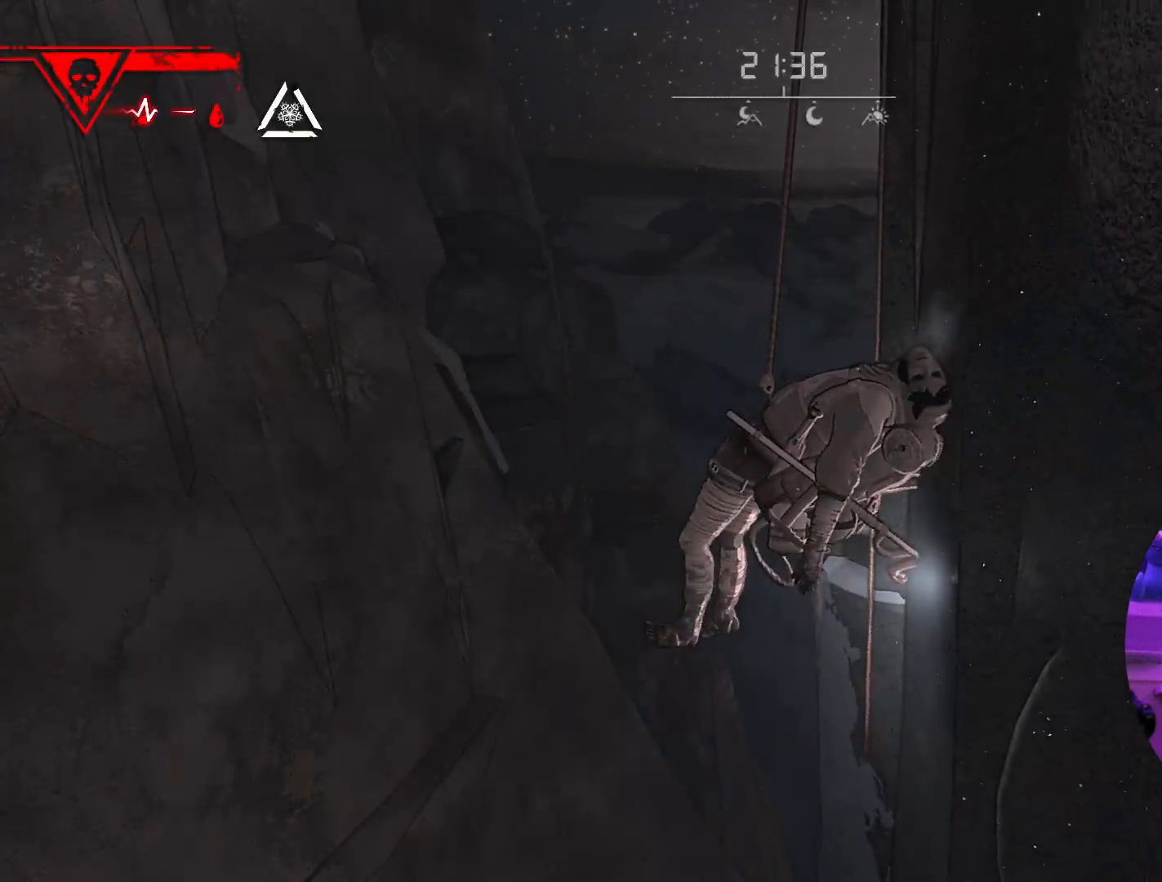
{"buttons": ["R2"], "left_stick": "up-right", "right_stick": "center", "events": [[50, "R2", "down"], [383, "left_stick", "up-right"]]}
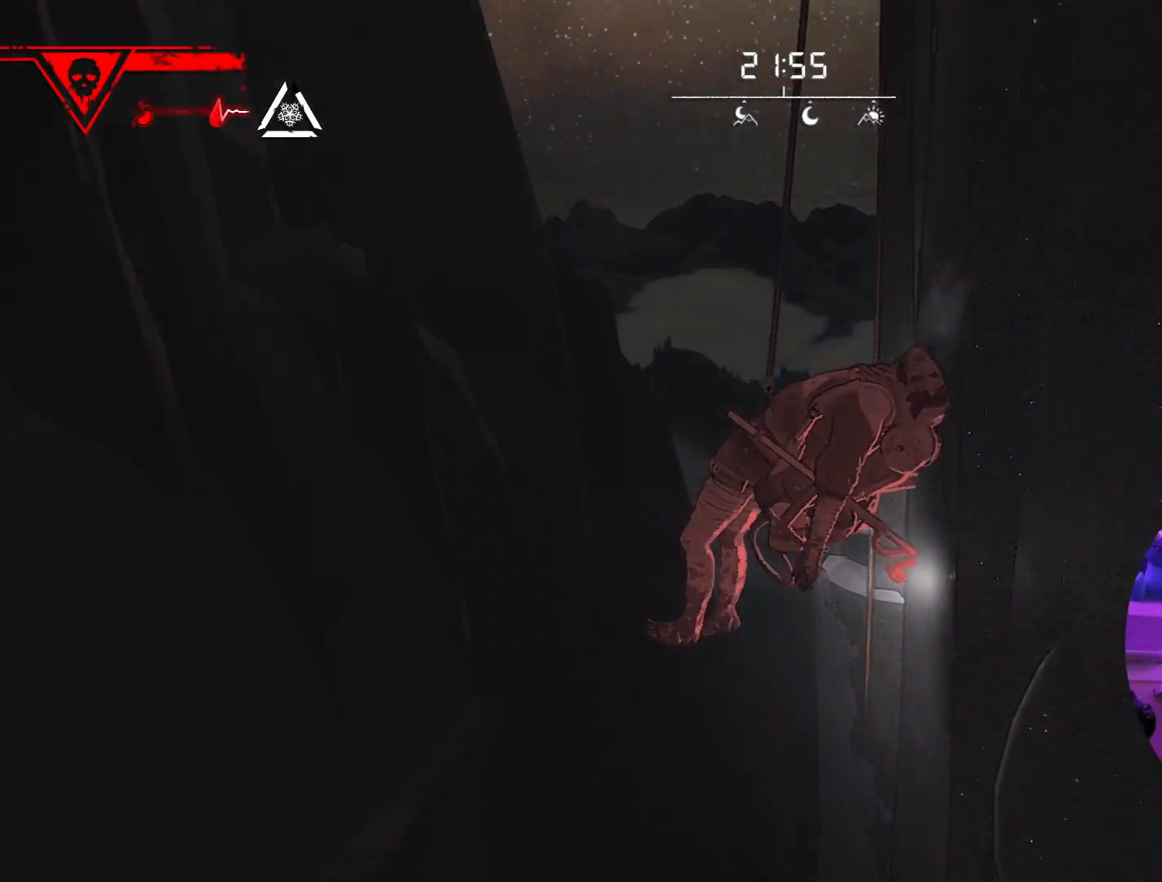
{"buttons": [], "left_stick": "center", "right_stick": "center", "events": [[17, "left_stick", "center"], [417, "R2", "up"]]}